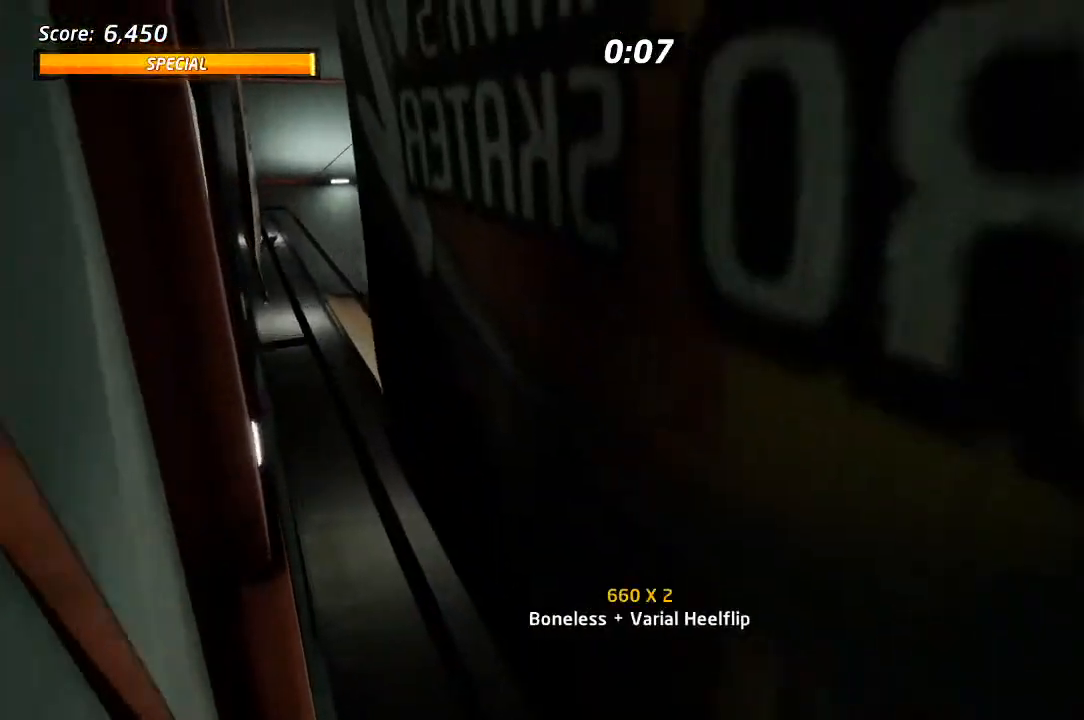
Gameplay with a controller (PlayStation layout); each line is a JSON object with the inputs held at the frame after it (dt_ms = milliseconds from this image to that frame). "events" lists button and stick changes between this image and that frame as [ms after this image, input, new state], when the widget could be followed in between.
{"dt_ms": 500, "buttons": ["TRIANGLE"], "left_stick": "center", "right_stick": "center", "events": [[133, "TRIANGLE", "down"]]}
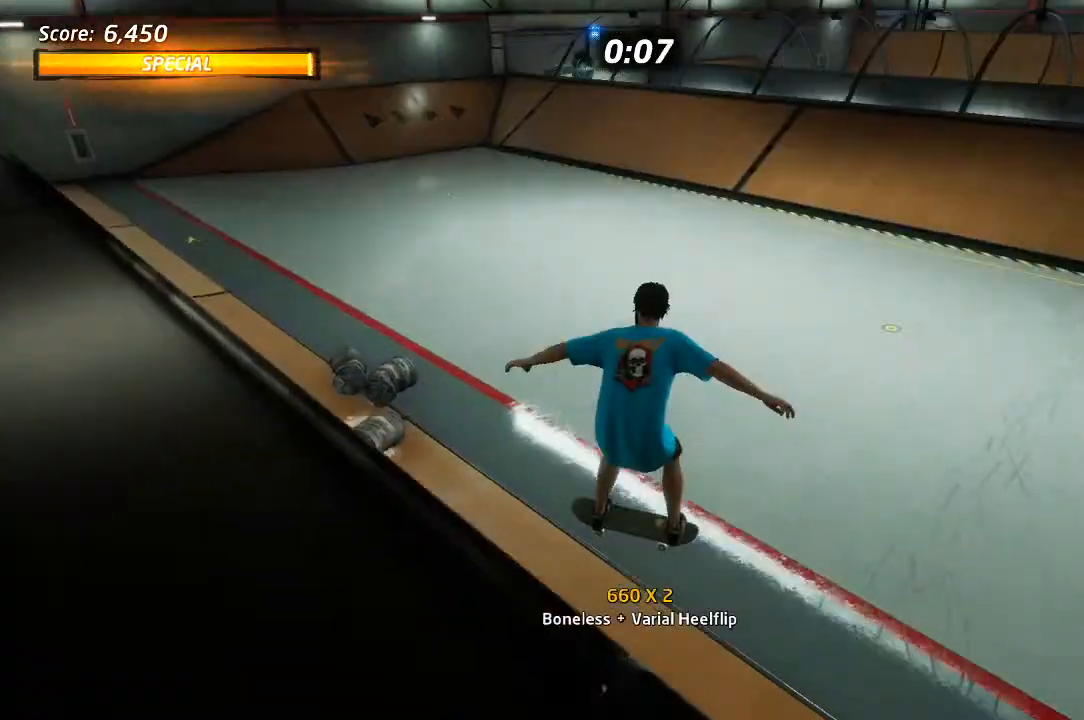
{"dt_ms": 500, "buttons": ["CROSS", "DPAD_DOWN"], "left_stick": "center", "right_stick": "center", "events": [[250, "DPAD_LEFT", "down"], [250, "DPAD_UP", "down"], [267, "DPAD_UP", "up"], [283, "TRIANGLE", "up"], [300, "DPAD_DOWN", "down"], [333, "CROSS", "down"], [483, "DPAD_LEFT", "up"]]}
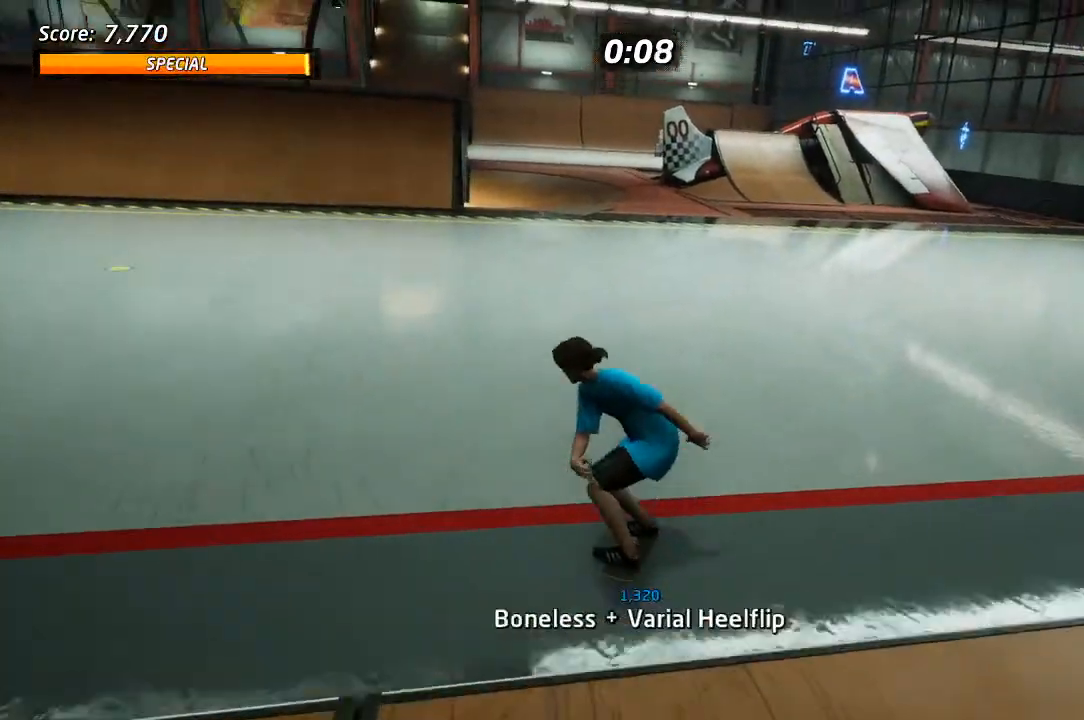
{"dt_ms": 500, "buttons": ["DPAD_DOWN", "START"], "left_stick": "center", "right_stick": "down-left"}
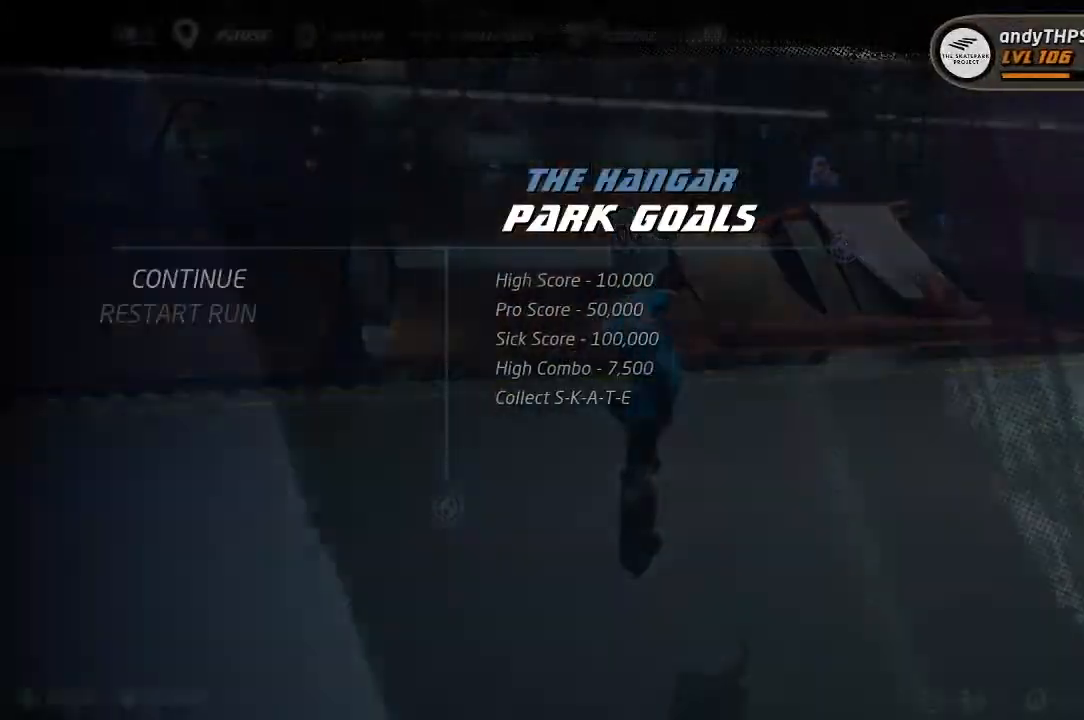
{"dt_ms": 500, "buttons": ["CROSS"], "left_stick": "center", "right_stick": "center", "events": [[33, "right_stick", "center"], [83, "CROSS", "down"], [100, "DPAD_DOWN", "up"], [183, "CROSS", "up"], [350, "CROSS", "down"], [500, "START", "up"]]}
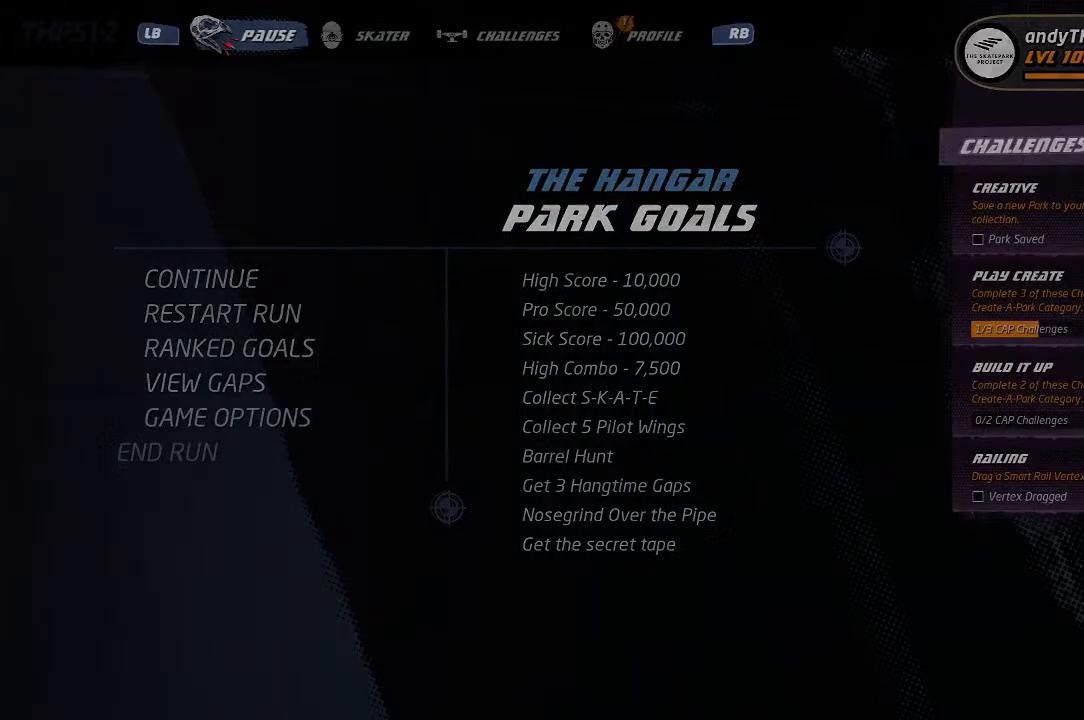
{"dt_ms": 500, "buttons": ["CROSS"], "left_stick": "center", "right_stick": "center", "events": []}
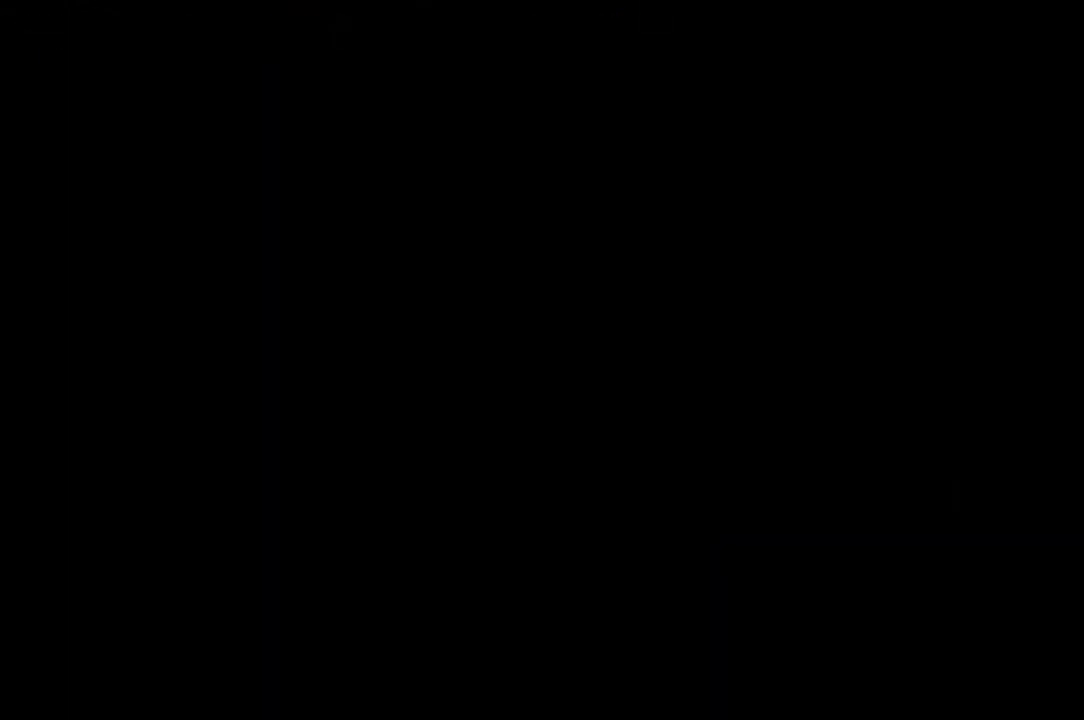
{"dt_ms": 500, "buttons": ["CROSS"], "left_stick": "center", "right_stick": "center", "events": []}
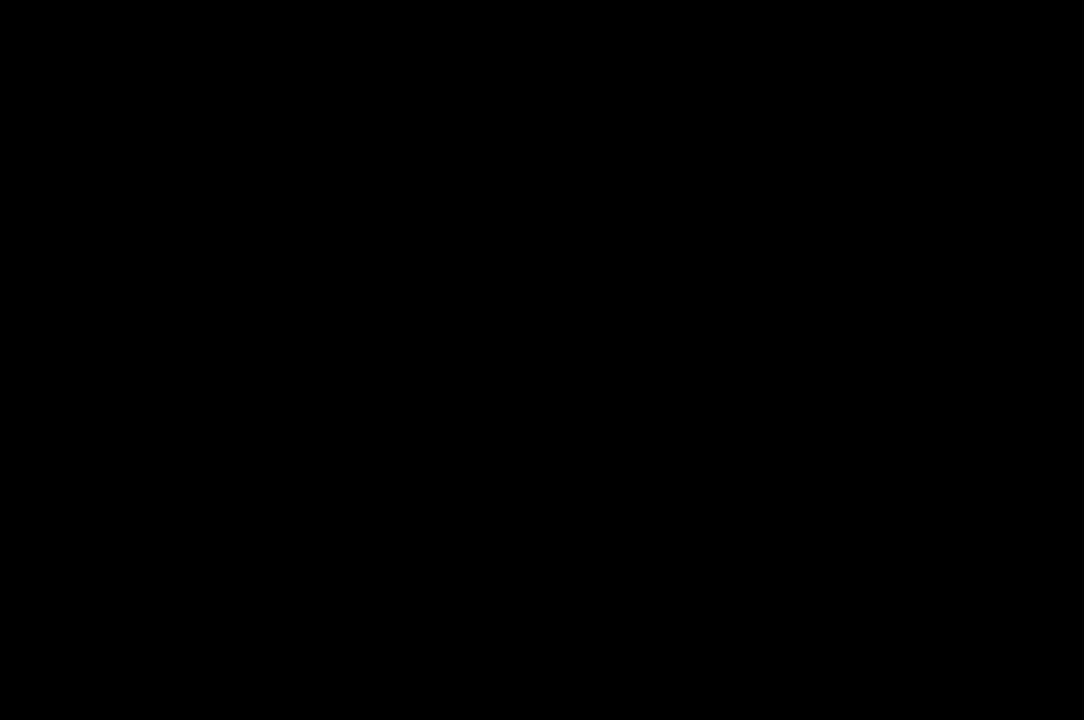
{"dt_ms": 500, "buttons": ["CROSS"], "left_stick": "center", "right_stick": "center", "events": []}
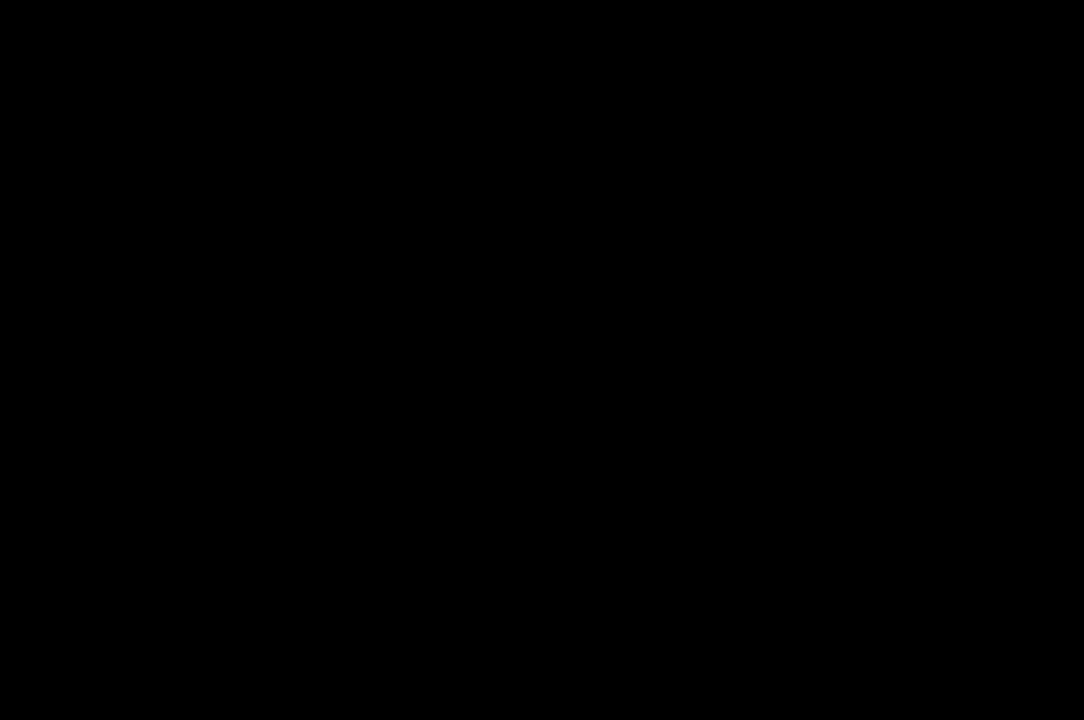
{"dt_ms": 500, "buttons": ["CROSS", "DPAD_UP"], "left_stick": "center", "right_stick": "center", "events": [[133, "DPAD_UP", "down"]]}
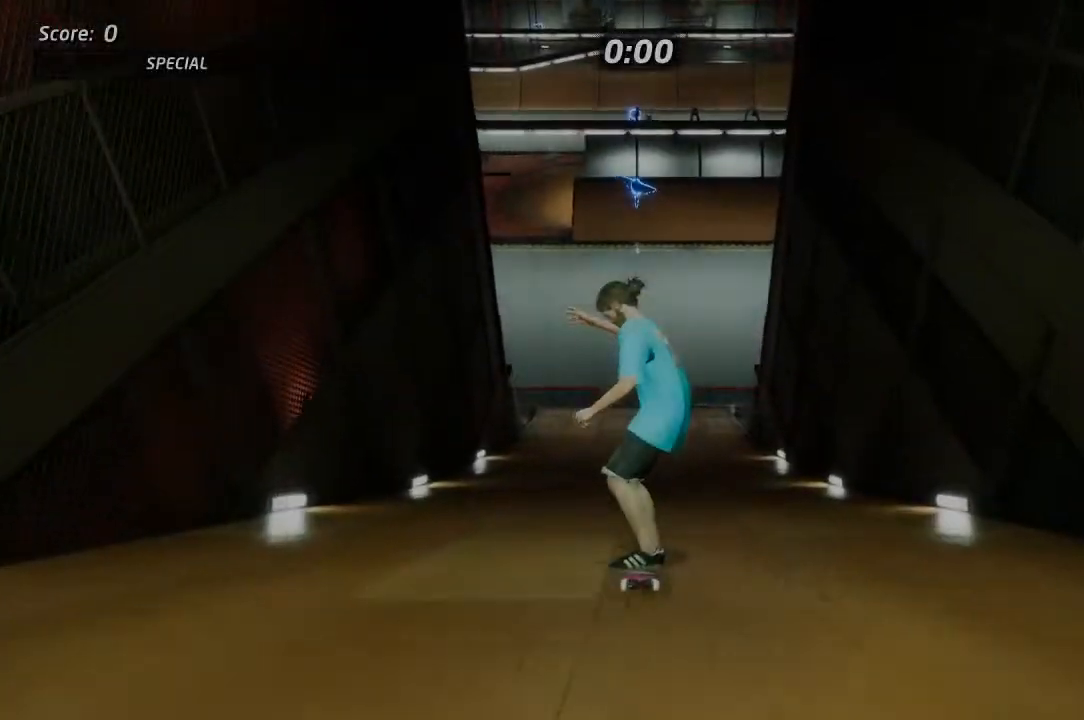
{"dt_ms": 500, "buttons": ["CROSS", "L1", "DPAD_UP"], "left_stick": "center", "right_stick": "center", "events": [[233, "DPAD_UP", "up"], [283, "DPAD_UP", "down"], [400, "CROSS", "up"], [467, "CROSS", "down"], [467, "L1", "down"]]}
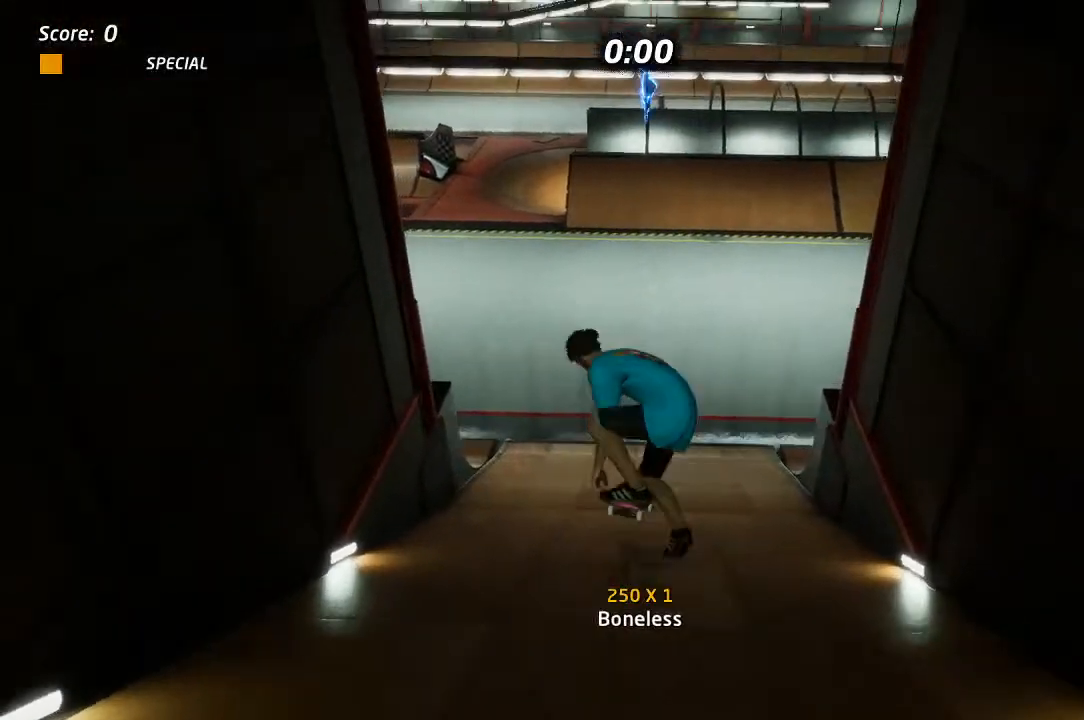
{"dt_ms": 500, "buttons": ["CROSS", "L1"], "left_stick": "center", "right_stick": "center"}
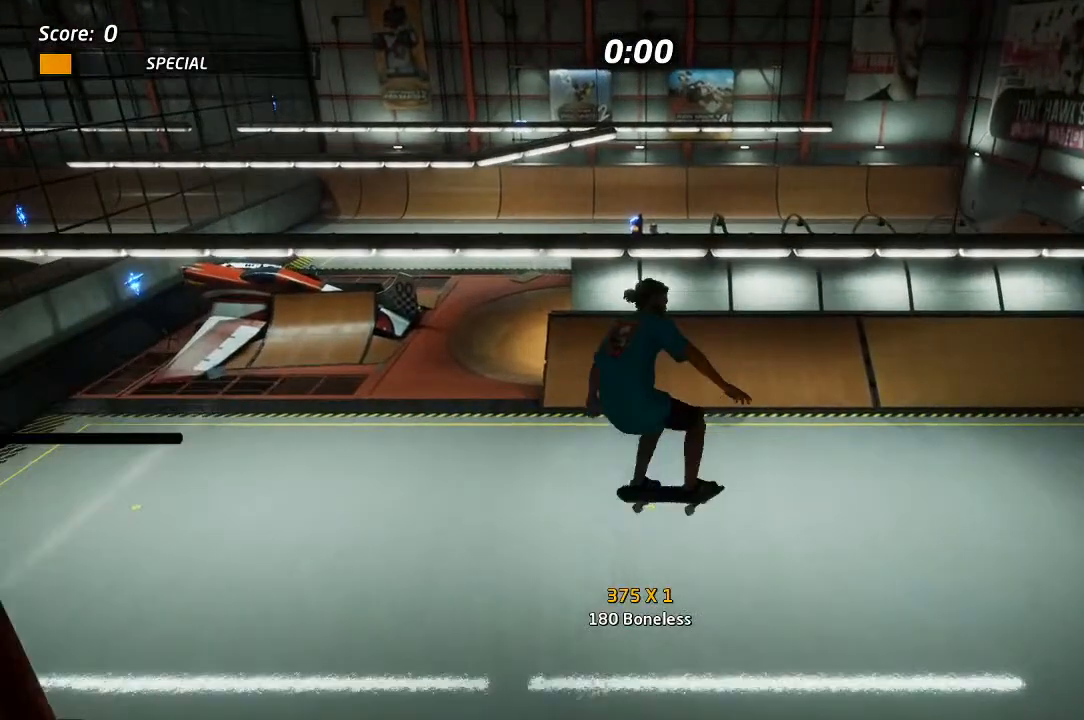
{"dt_ms": 500, "buttons": ["CROSS", "DPAD_UP"], "left_stick": "center", "right_stick": "center", "events": [[267, "L1", "up"], [400, "DPAD_UP", "down"]]}
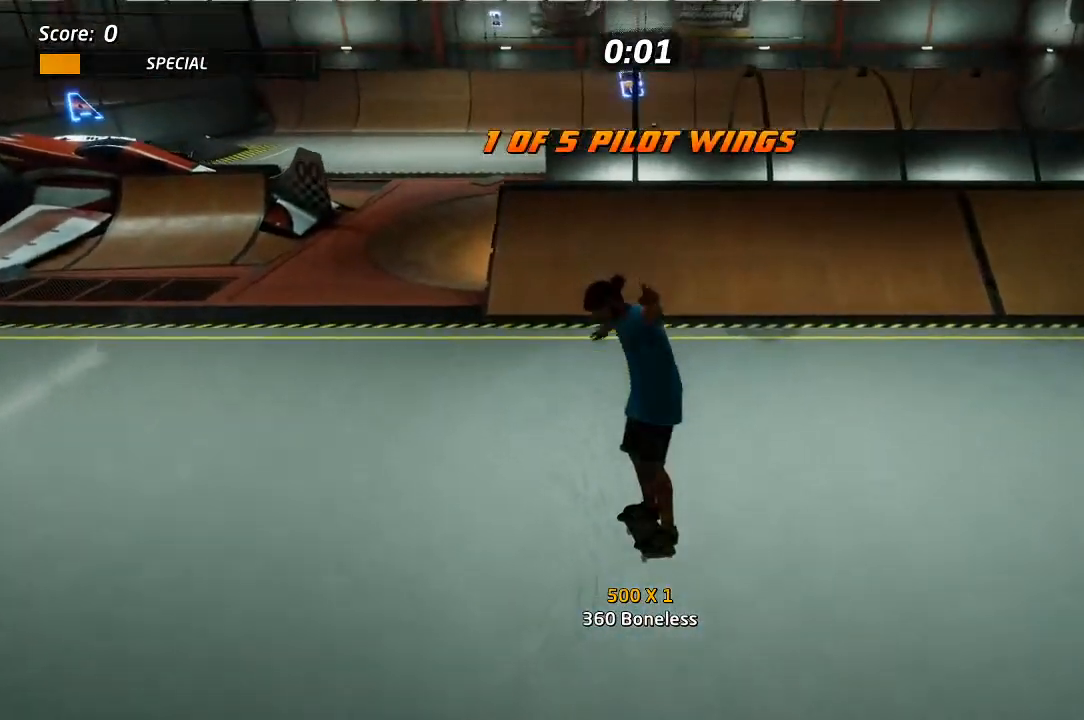
{"dt_ms": 500, "buttons": ["CROSS"], "left_stick": "center", "right_stick": "center", "events": [[33, "DPAD_DOWN", "down"], [33, "DPAD_UP", "up"], [100, "DPAD_RIGHT", "down"], [133, "DPAD_DOWN", "up"], [150, "DPAD_RIGHT", "up"], [150, "DPAD_UP", "down"], [200, "DPAD_RIGHT", "down"], [233, "DPAD_UP", "up"], [400, "DPAD_RIGHT", "up"]]}
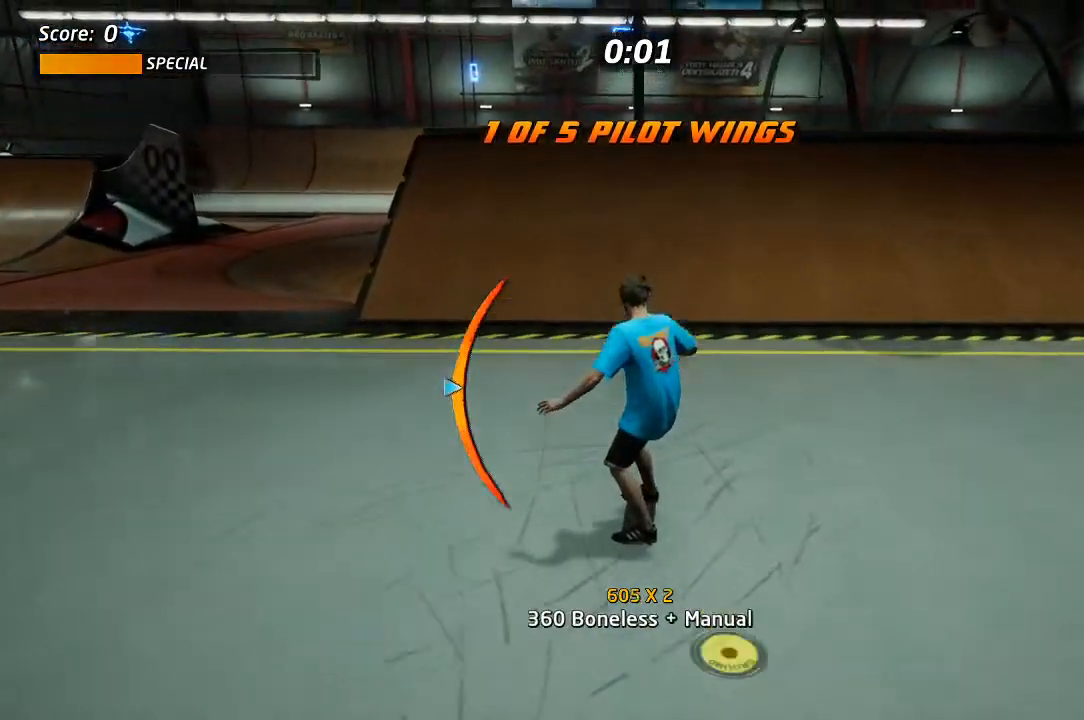
{"dt_ms": 1000, "buttons": ["L1"], "left_stick": "center", "right_stick": "center"}
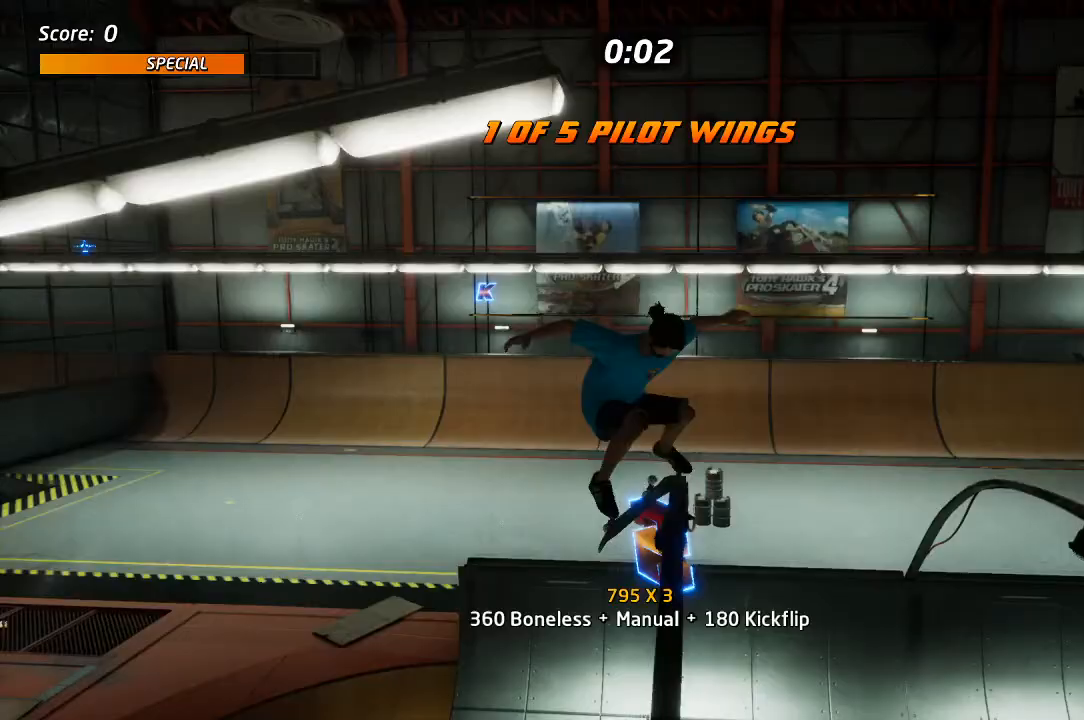
{"dt_ms": 500, "buttons": ["TRIANGLE", "L1", "DPAD_DOWN", "DPAD_RIGHT"], "left_stick": "center", "right_stick": "center", "events": [[217, "DPAD_DOWN", "down"], [333, "TRIANGLE", "down"], [483, "DPAD_RIGHT", "down"]]}
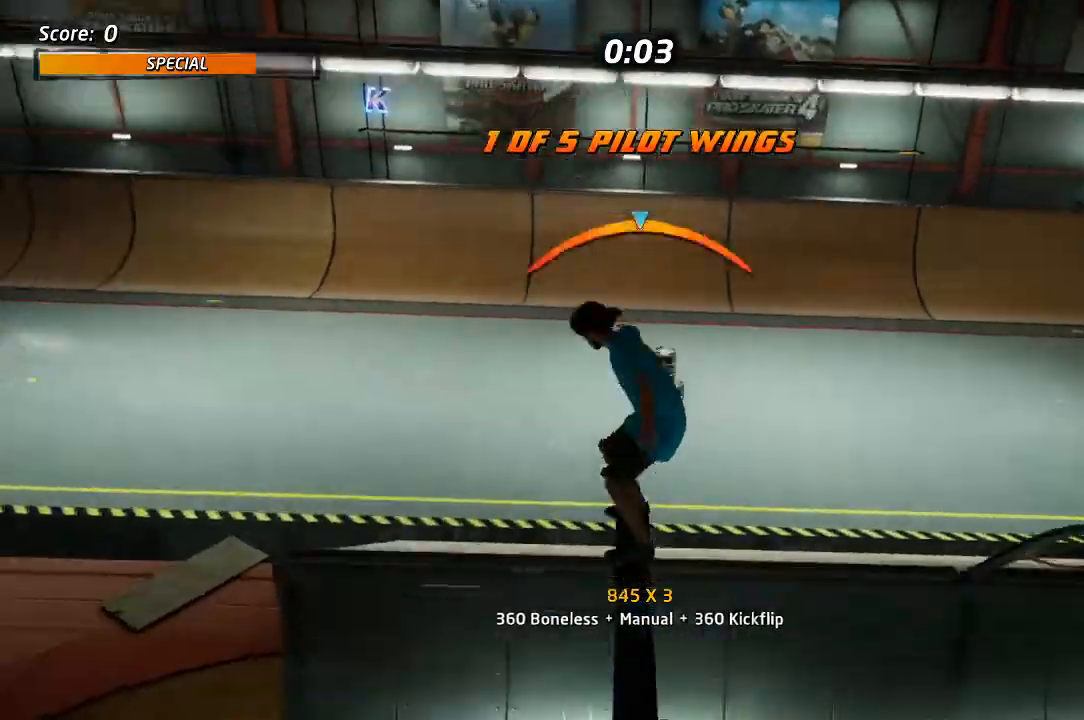
{"dt_ms": 500, "buttons": ["TRIANGLE"], "left_stick": "center", "right_stick": "center"}
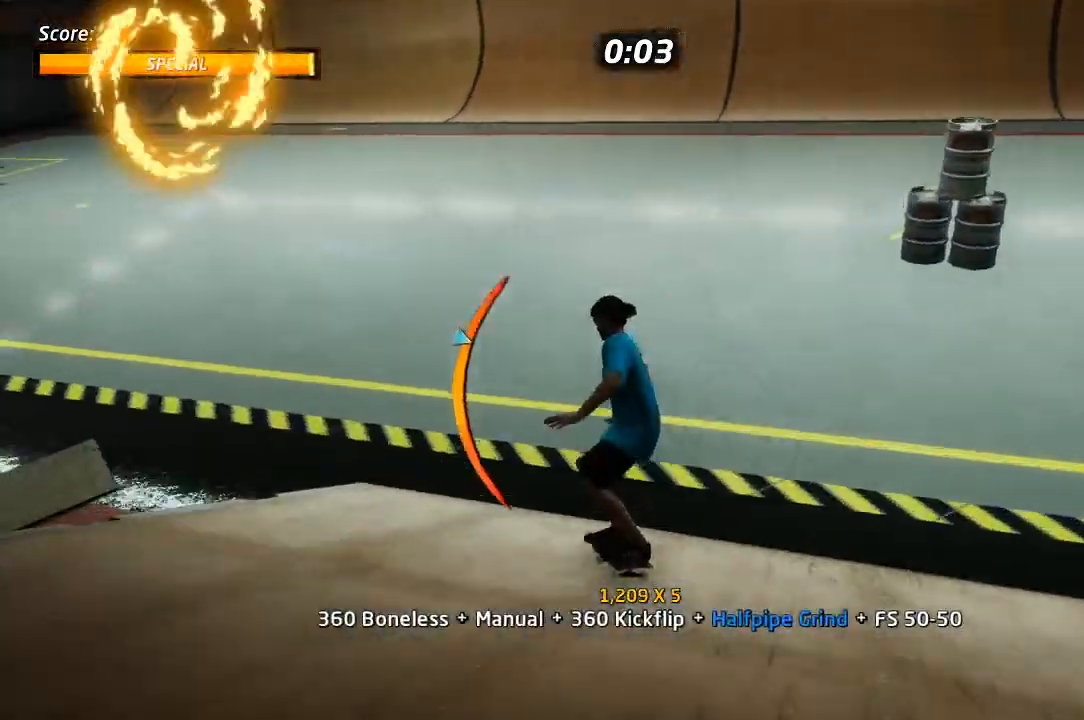
{"dt_ms": 500, "buttons": ["SQUARE", "L1", "DPAD_UP", "DPAD_LEFT"], "left_stick": "center", "right_stick": "center"}
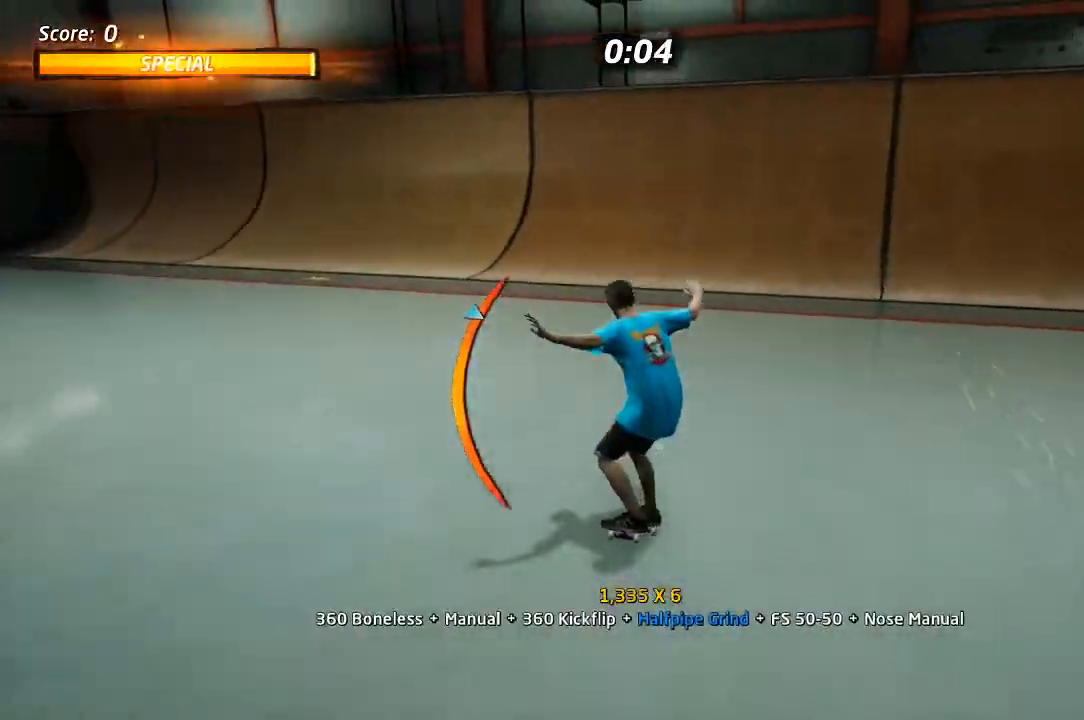
{"dt_ms": 500, "buttons": ["CROSS", "DPAD_DOWN"], "left_stick": "center", "right_stick": "center"}
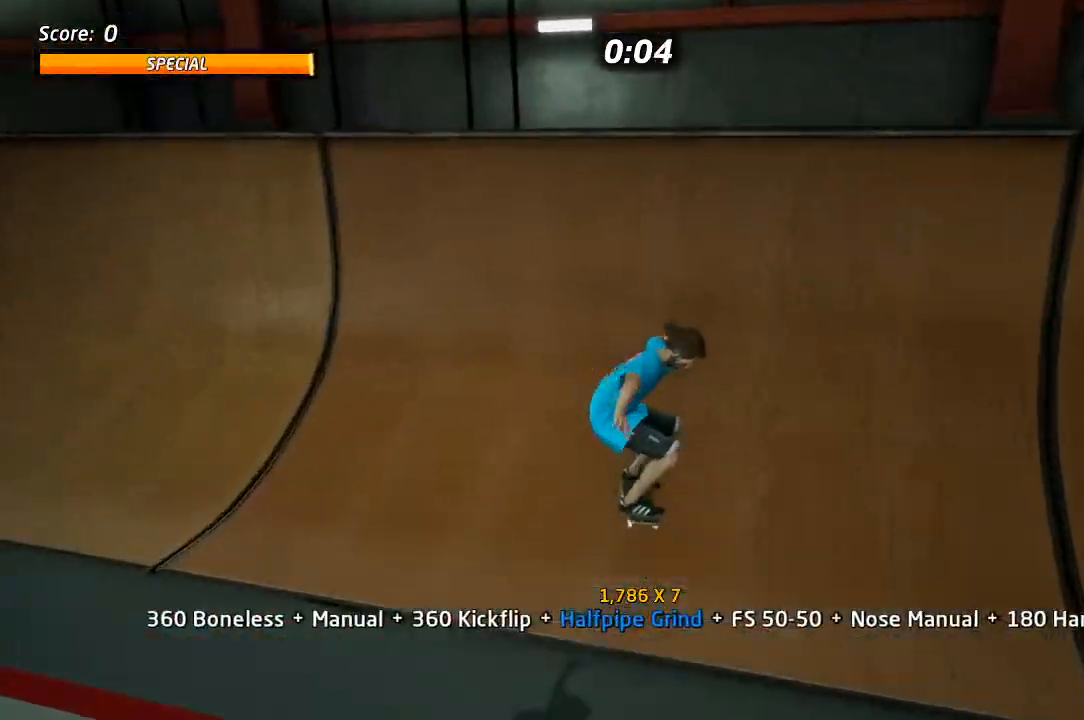
{"dt_ms": 500, "buttons": ["CROSS", "DPAD_UP", "DPAD_LEFT"], "left_stick": "center", "right_stick": "center"}